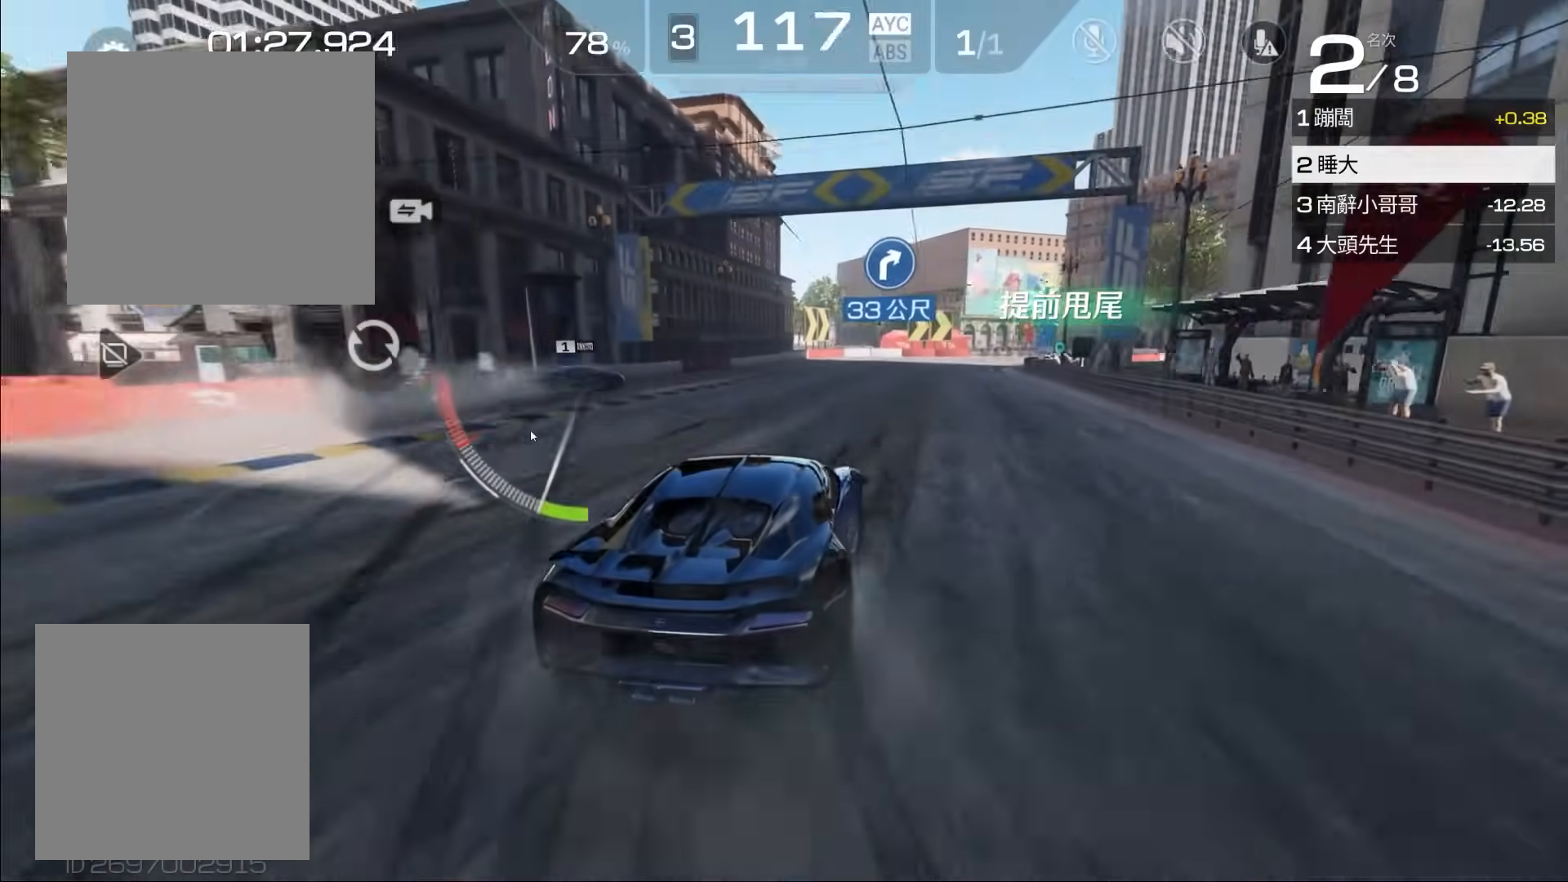
Gameplay with a controller (Xbox layout); each line is a JSON object with the inputs held at the frame after it. "events" lists button and stick changes between this image and that frame as [ms after this image, input, new state], when the widget could be followed in between. Not read: right_stick.
{"buttons": ["R2"], "left_stick": "left", "events": [[250, "left_stick", "center"], [350, "left_stick", "left"]]}
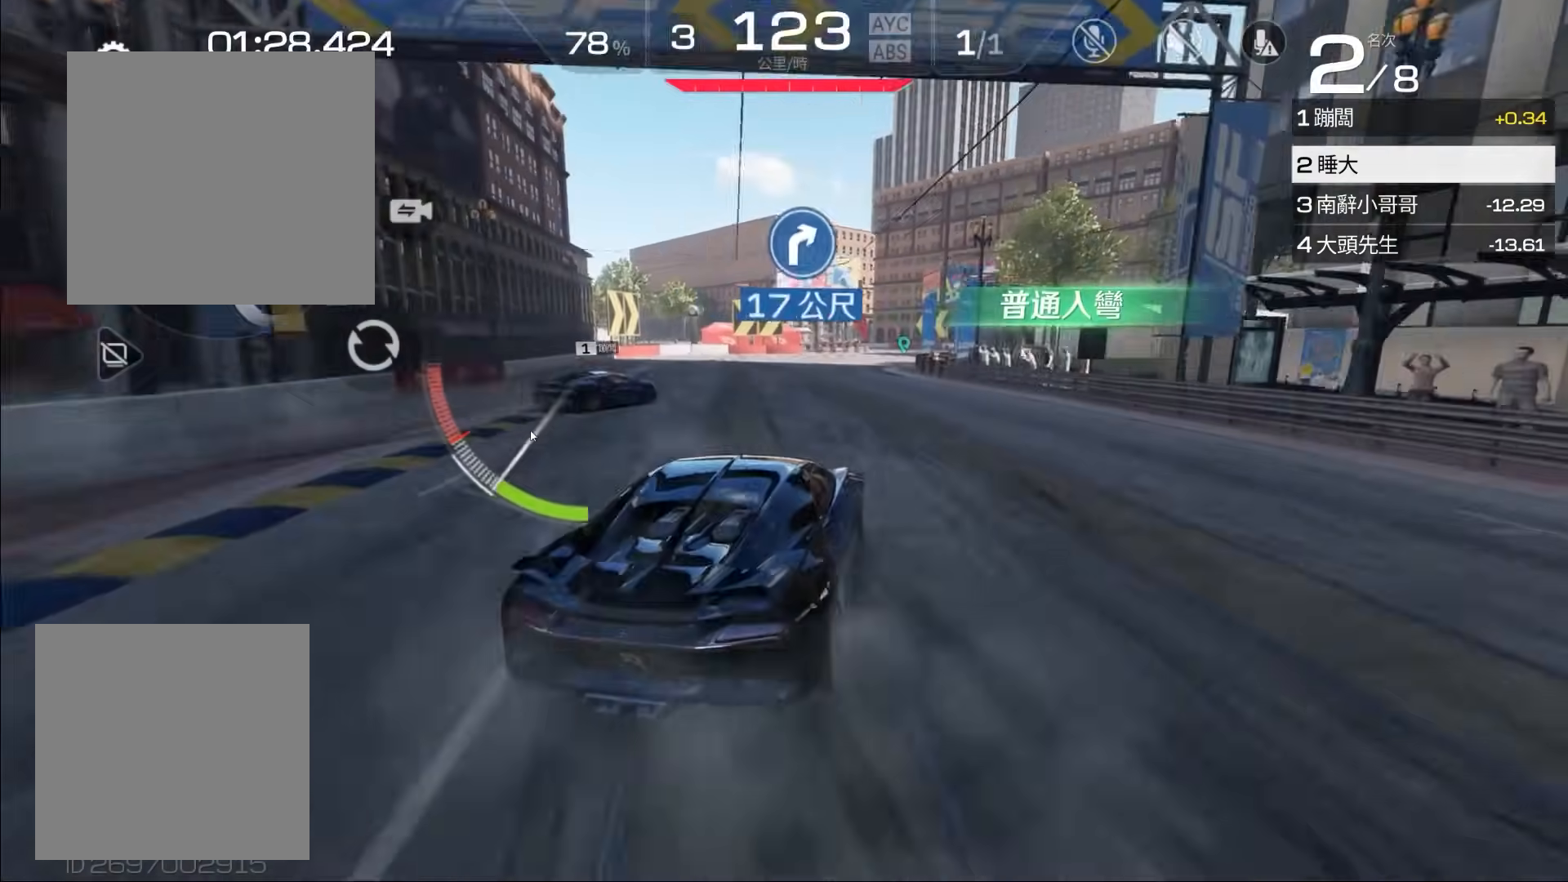
{"buttons": ["R2"], "left_stick": "right", "events": [[50, "left_stick", "center"], [283, "left_stick", "right"]]}
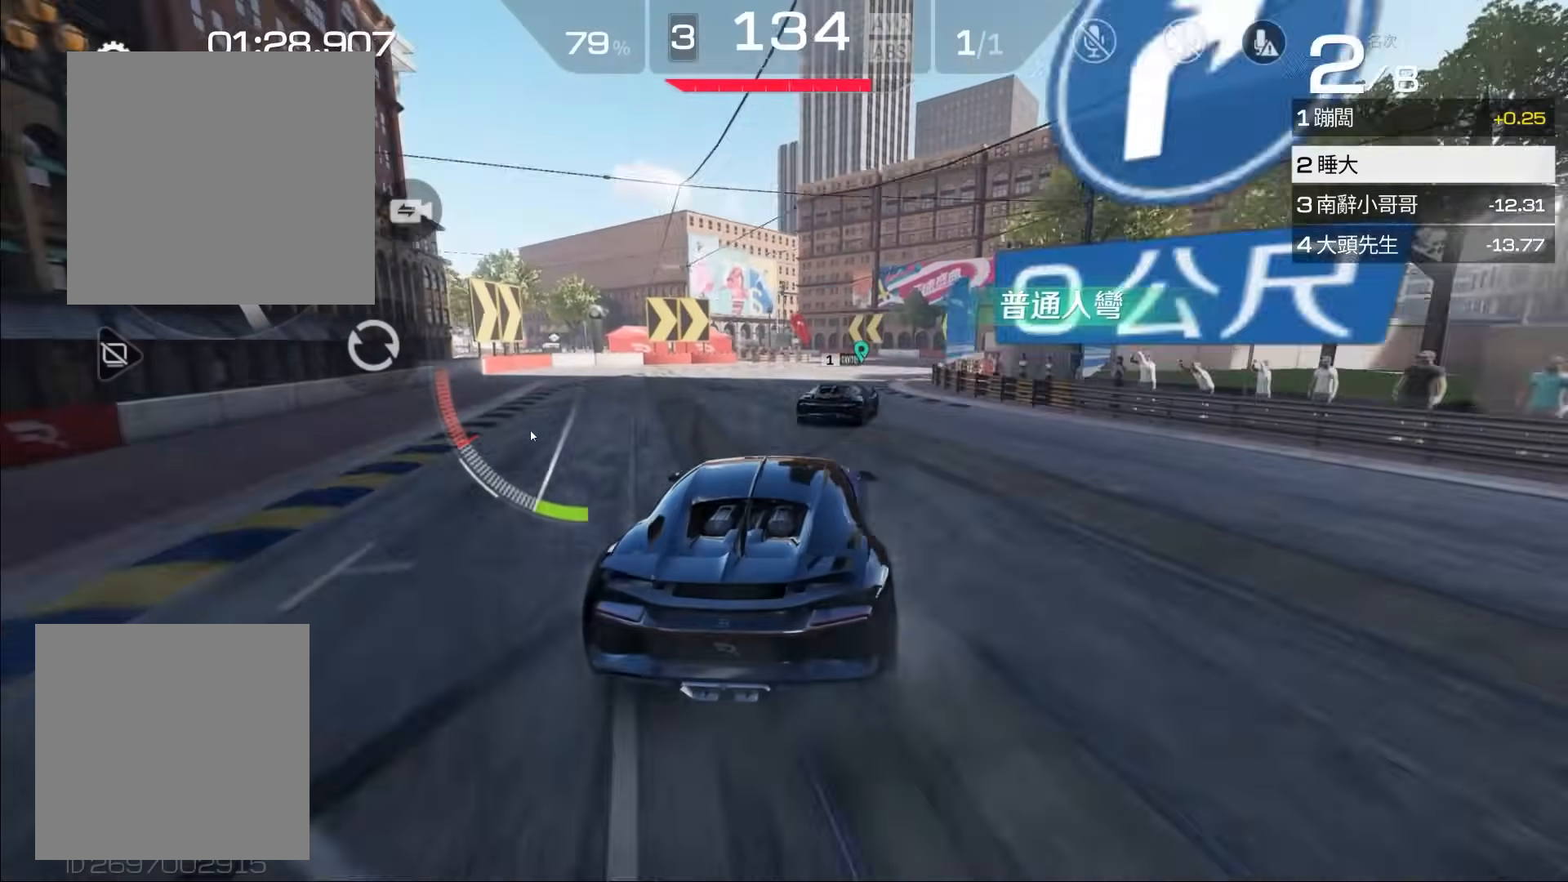
{"buttons": ["R2"], "left_stick": "center", "events": [[117, "left_stick", "center"], [217, "left_stick", "right"], [350, "left_stick", "center"]]}
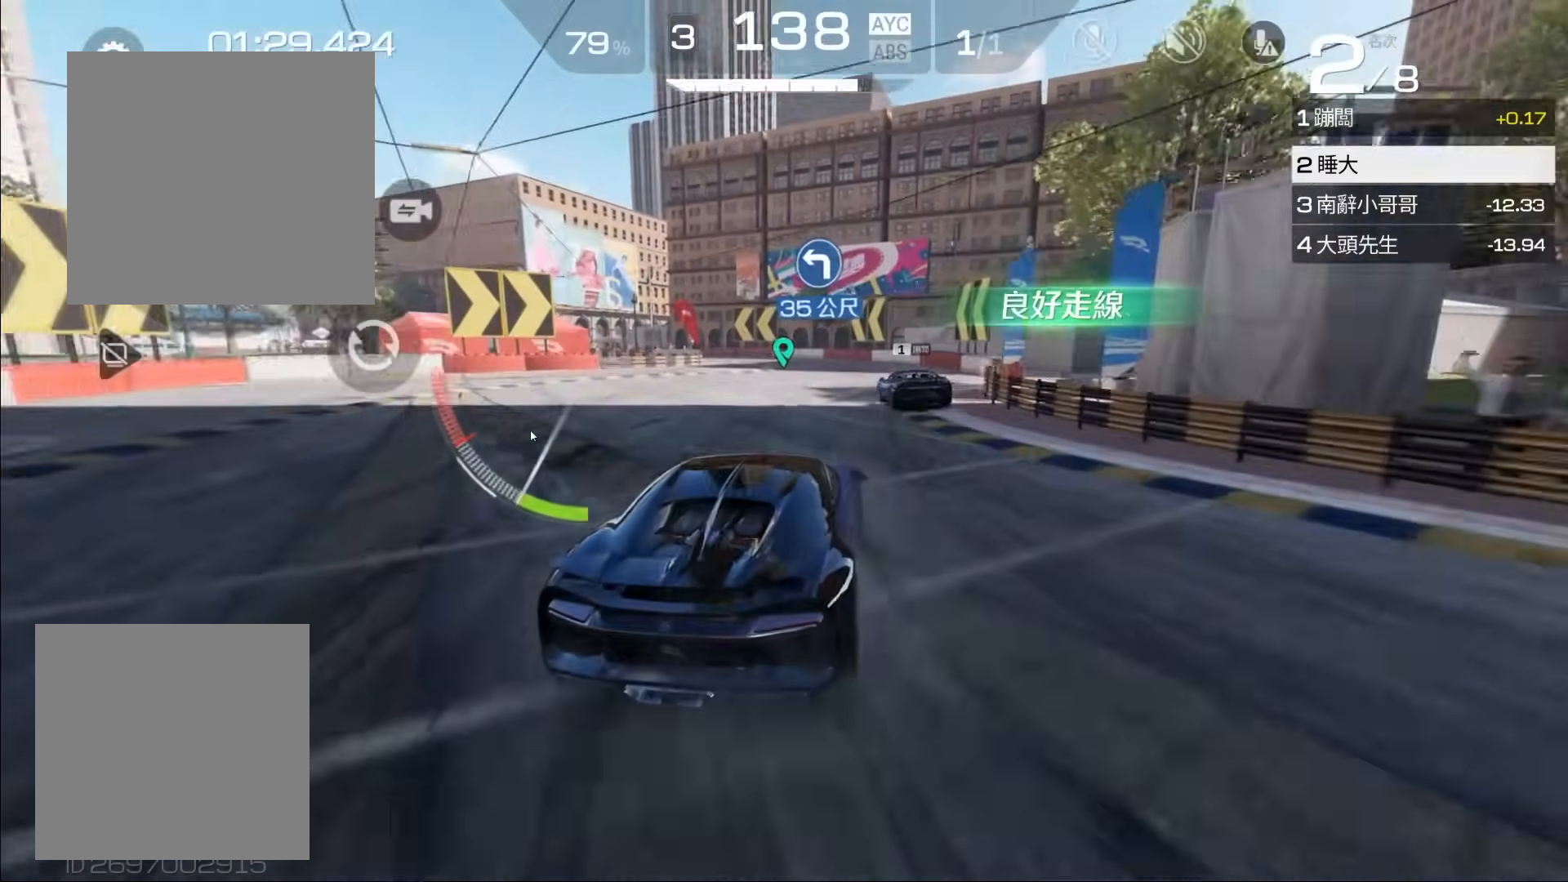
{"buttons": ["R2"], "left_stick": "left", "events": [[17, "left_stick", "left"], [217, "left_stick", "center"], [483, "left_stick", "left"]]}
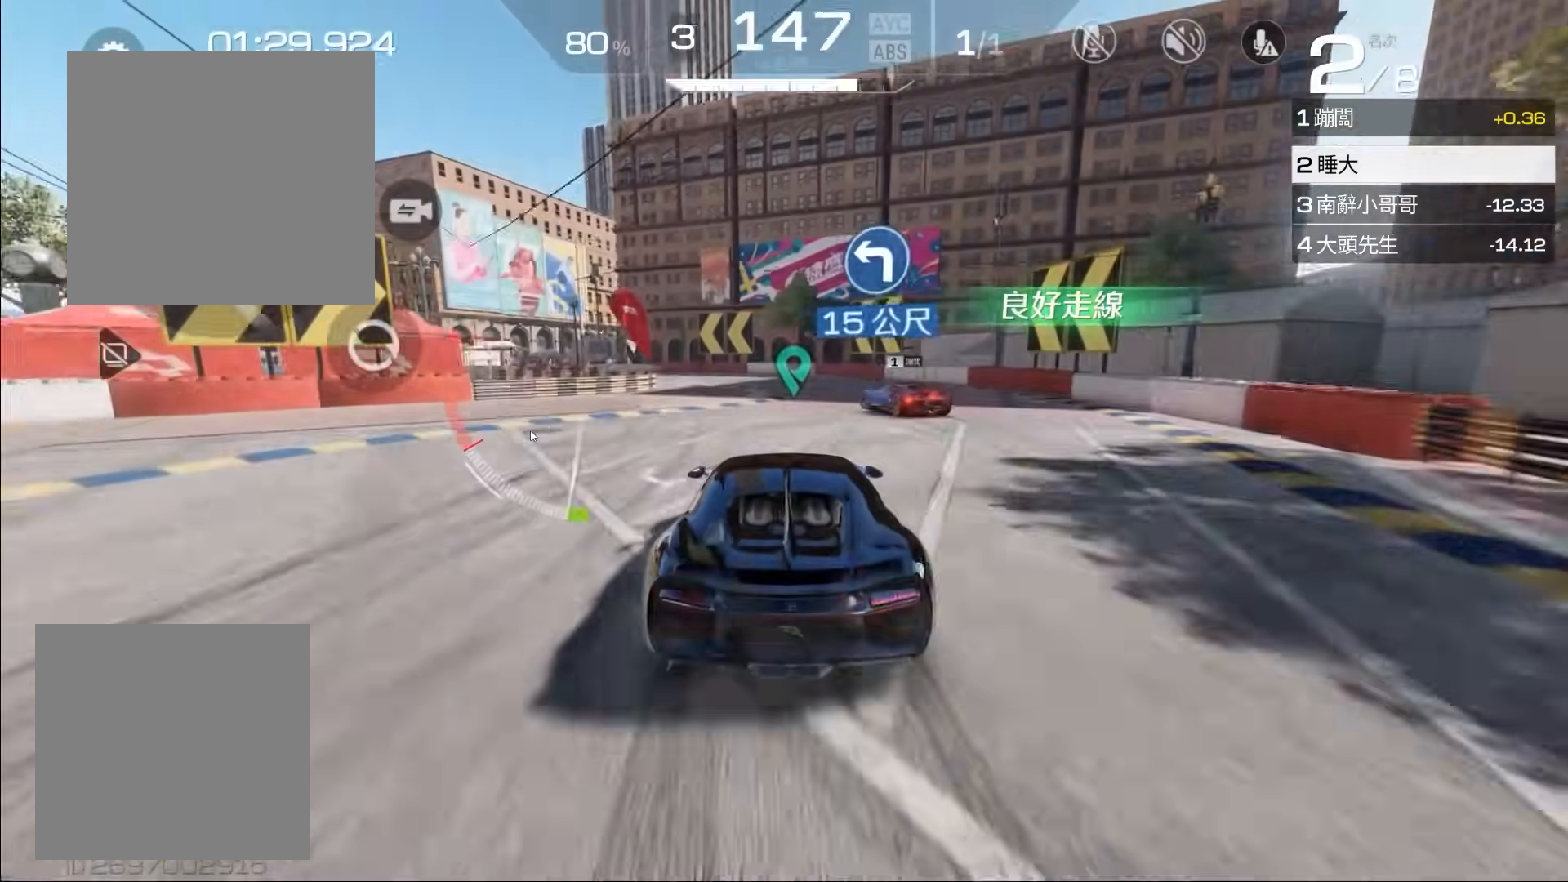
{"buttons": [], "left_stick": "left", "events": [[17, "A", "down"], [17, "R2", "up"], [50, "L3", "down"], [417, "A", "up"], [417, "L3", "up"]]}
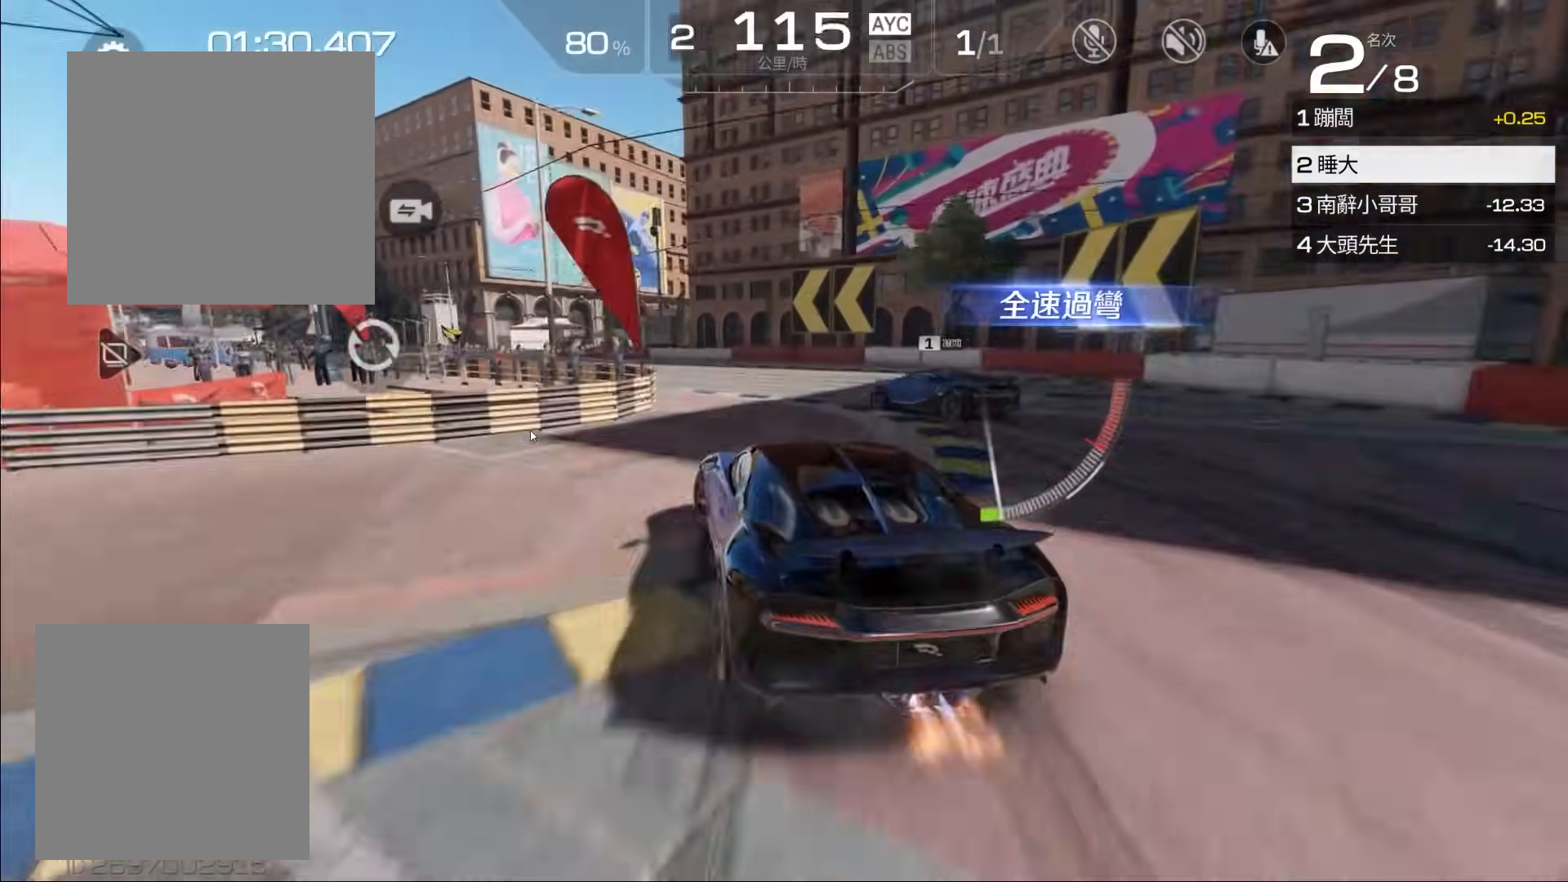
{"buttons": ["R2"], "left_stick": "center", "events": [[17, "left_stick", "center"], [83, "left_stick", "left"], [217, "left_stick", "center"], [283, "R2", "down"]]}
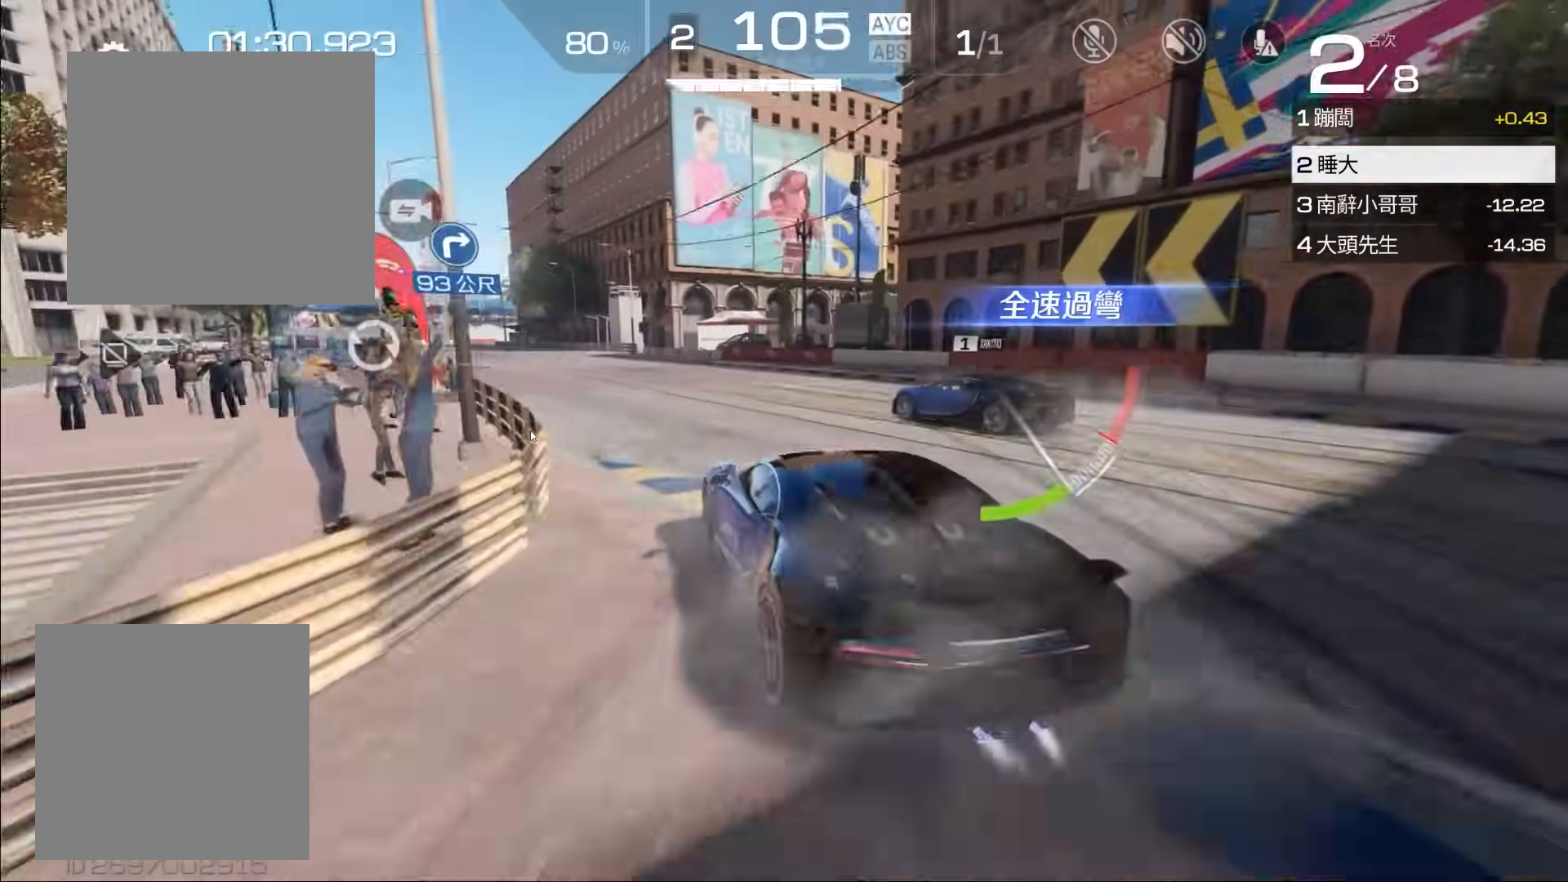
{"buttons": ["R2"], "left_stick": "right", "events": [[217, "left_stick", "left"], [300, "left_stick", "center"], [467, "left_stick", "right"]]}
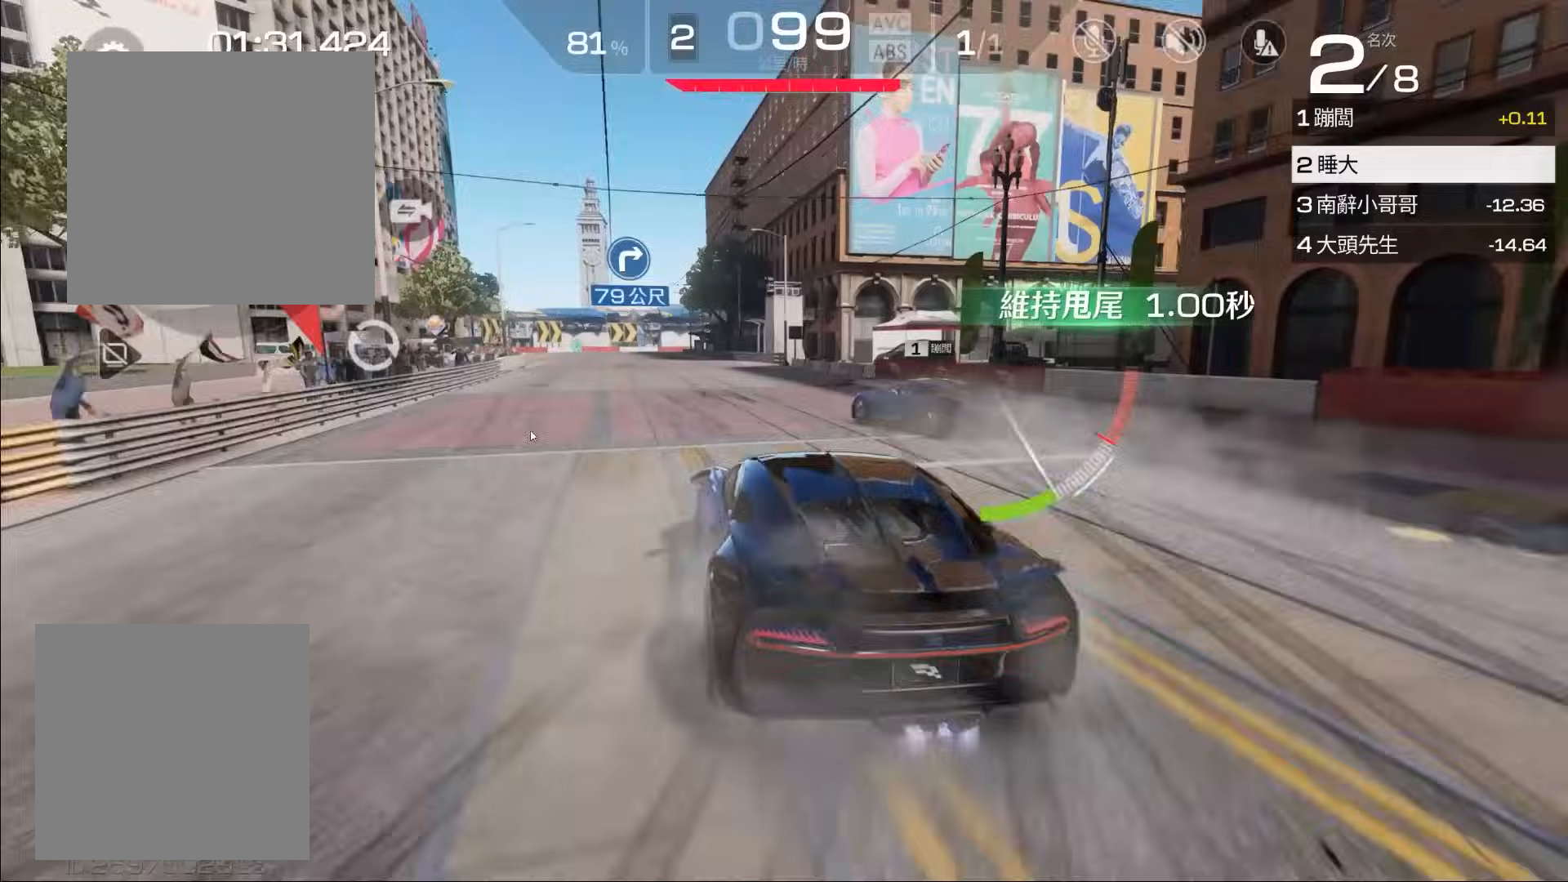
{"buttons": ["R2"], "left_stick": "left", "events": [[67, "left_stick", "center"], [167, "left_stick", "left"], [333, "left_stick", "center"], [467, "left_stick", "left"]]}
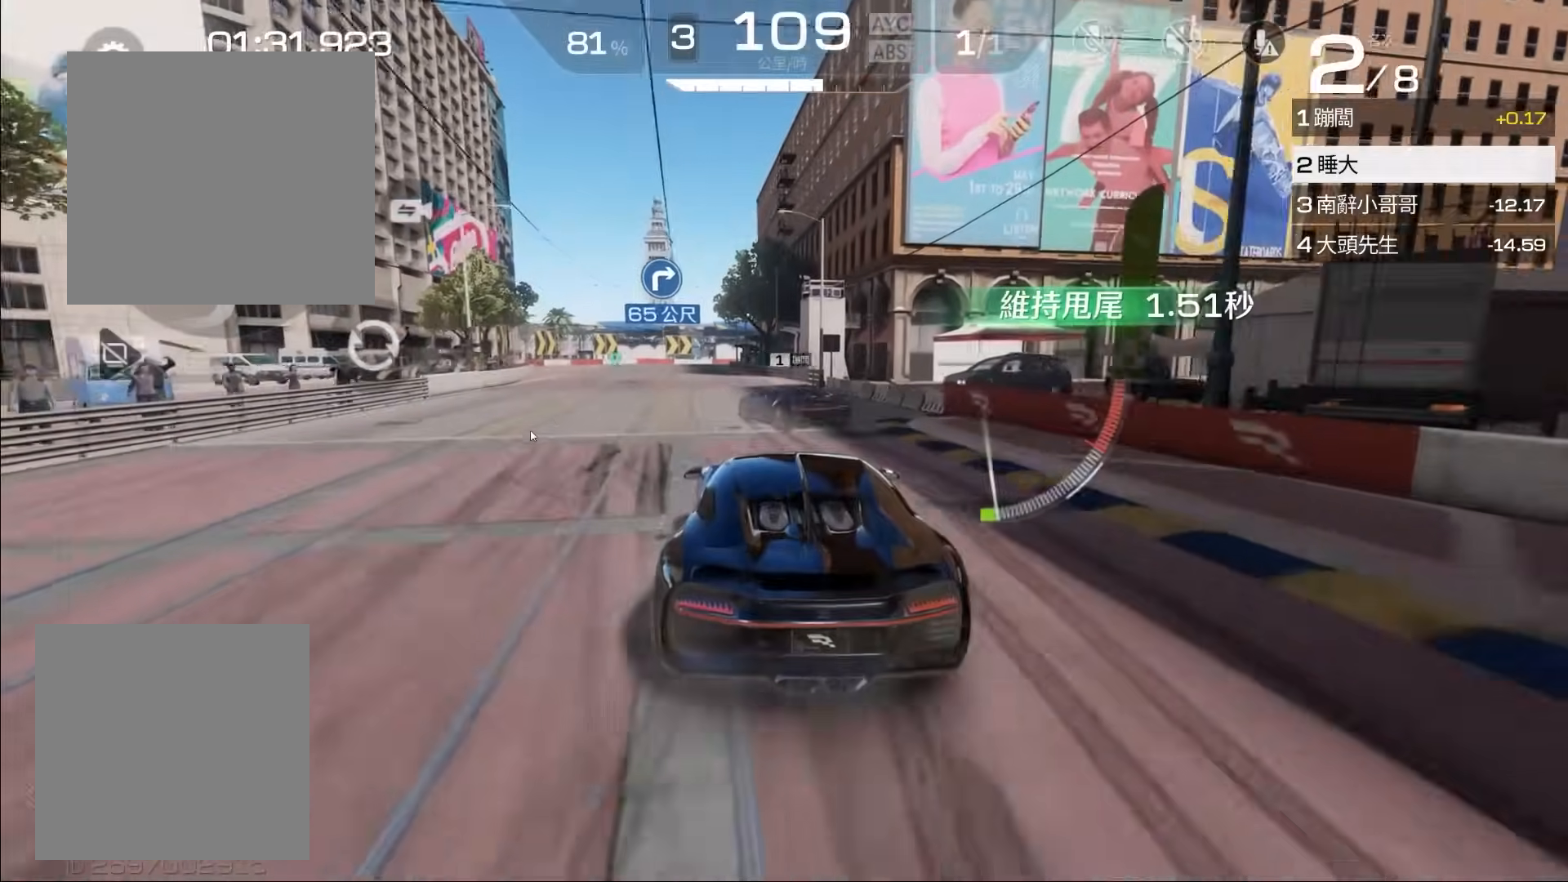
{"buttons": ["R2"], "left_stick": "left", "events": [[33, "L3", "down"], [200, "L3", "up"], [267, "left_stick", "center"], [467, "left_stick", "left"]]}
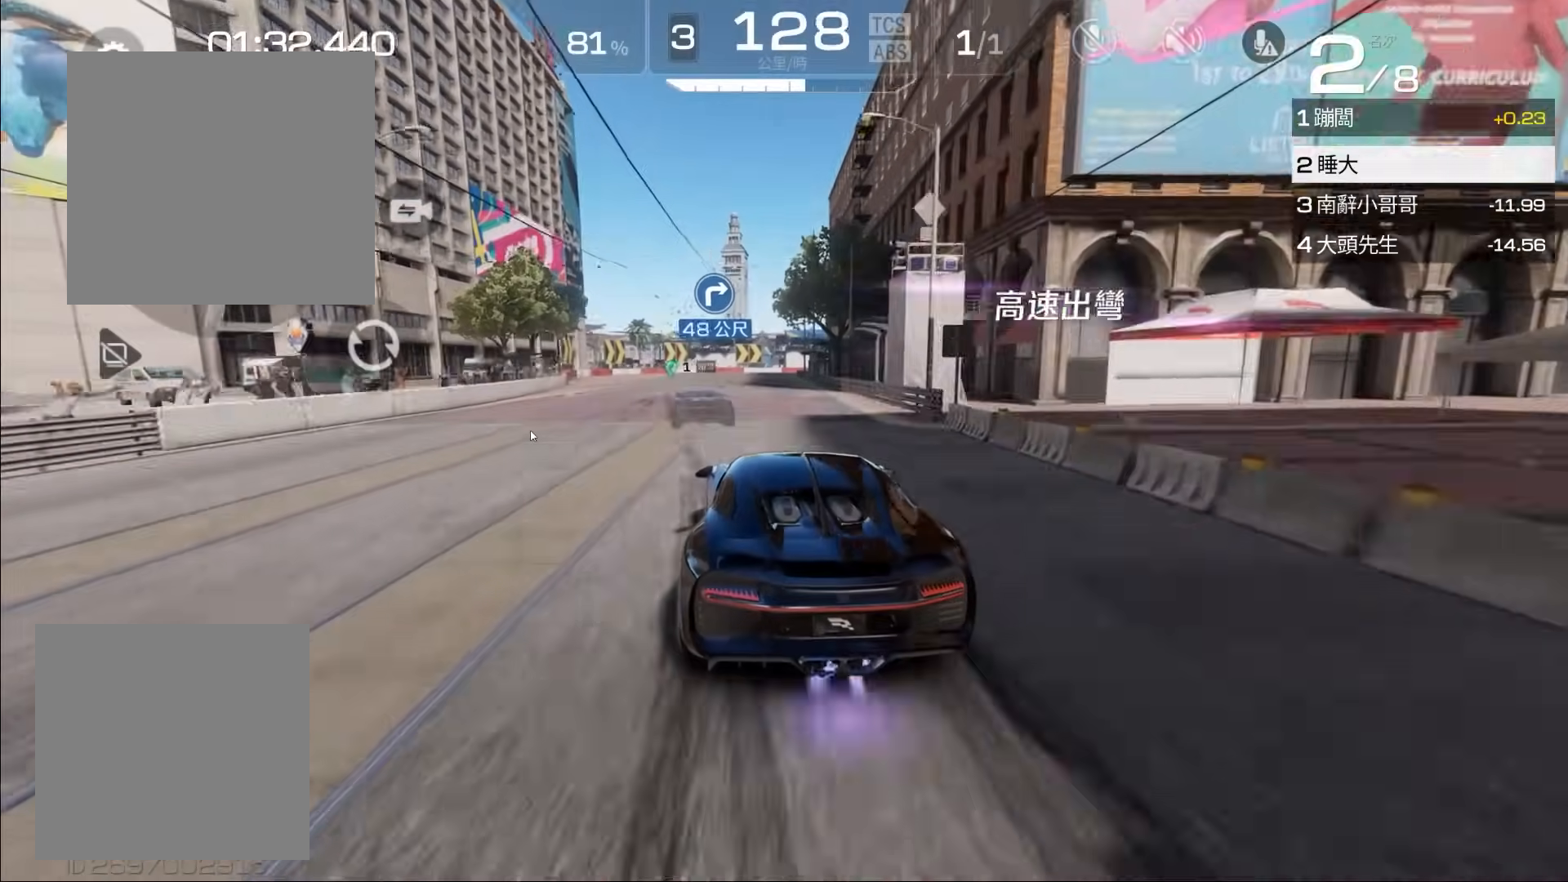
{"buttons": ["R2"], "left_stick": "center", "events": [[133, "left_stick", "center"], [233, "left_stick", "left"], [433, "left_stick", "center"]]}
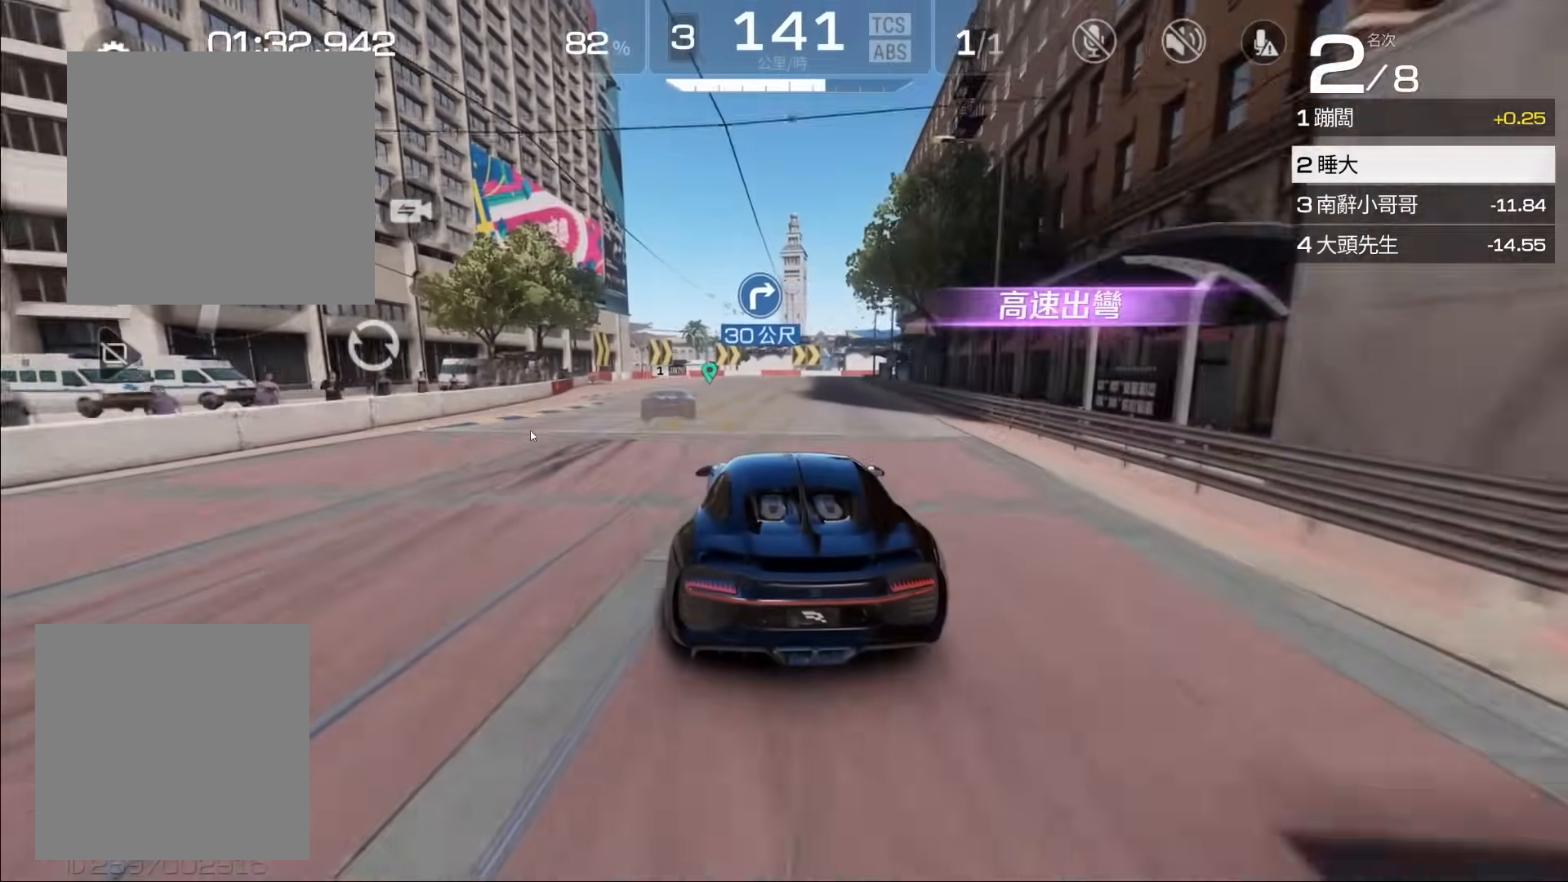
{"buttons": ["R2"], "left_stick": "center", "events": [[67, "left_stick", "left"], [333, "left_stick", "center"]]}
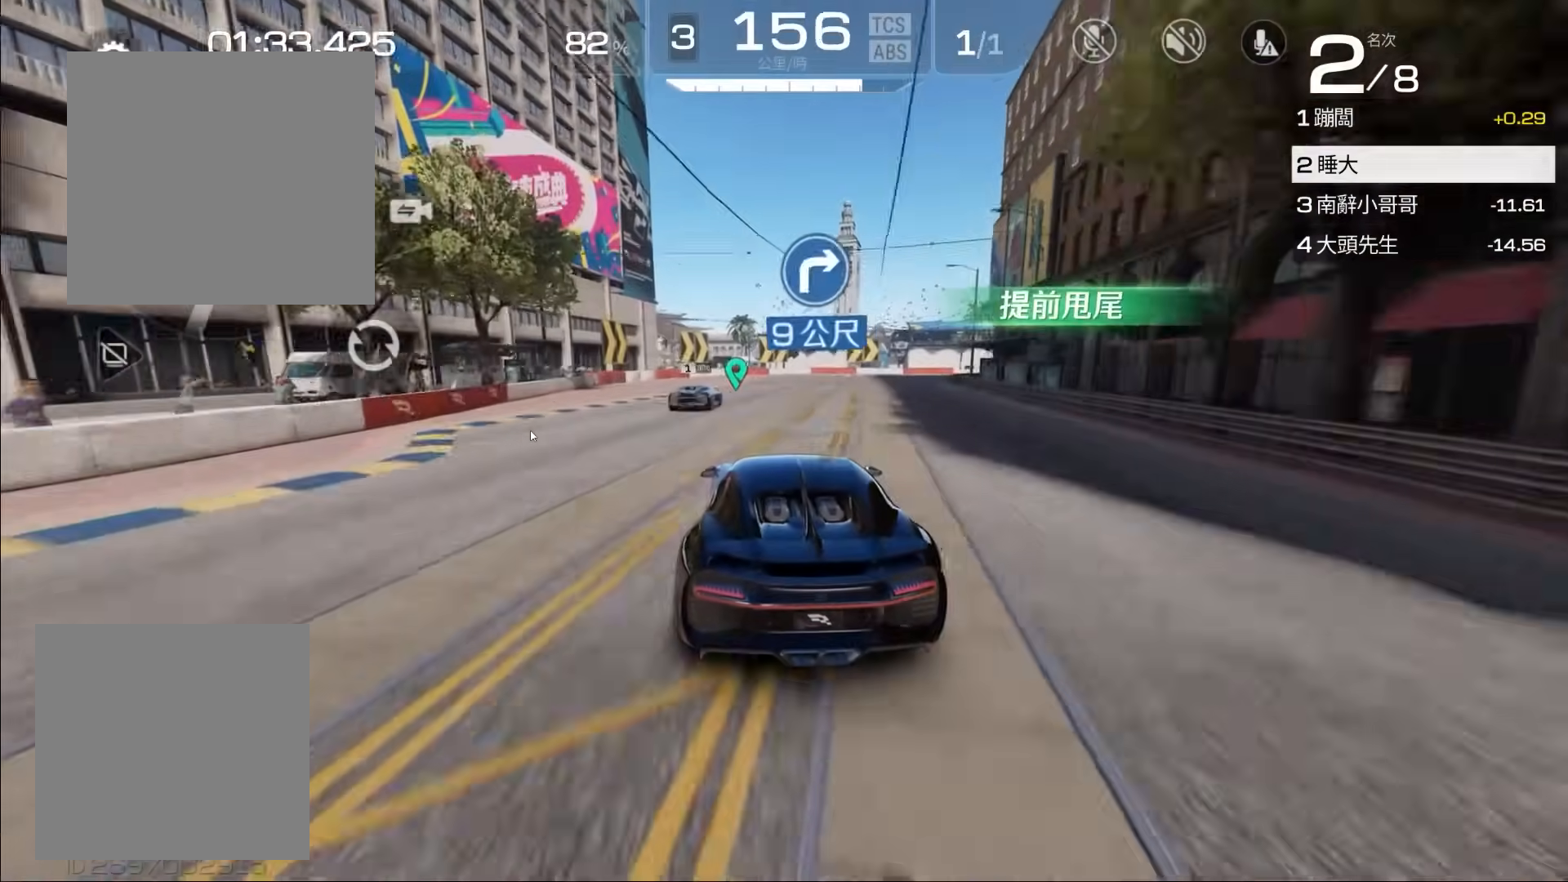
{"buttons": ["A", "L3"], "left_stick": "right", "events": [[17, "left_stick", "right"], [233, "A", "down"], [233, "R2", "up"], [267, "L3", "down"]]}
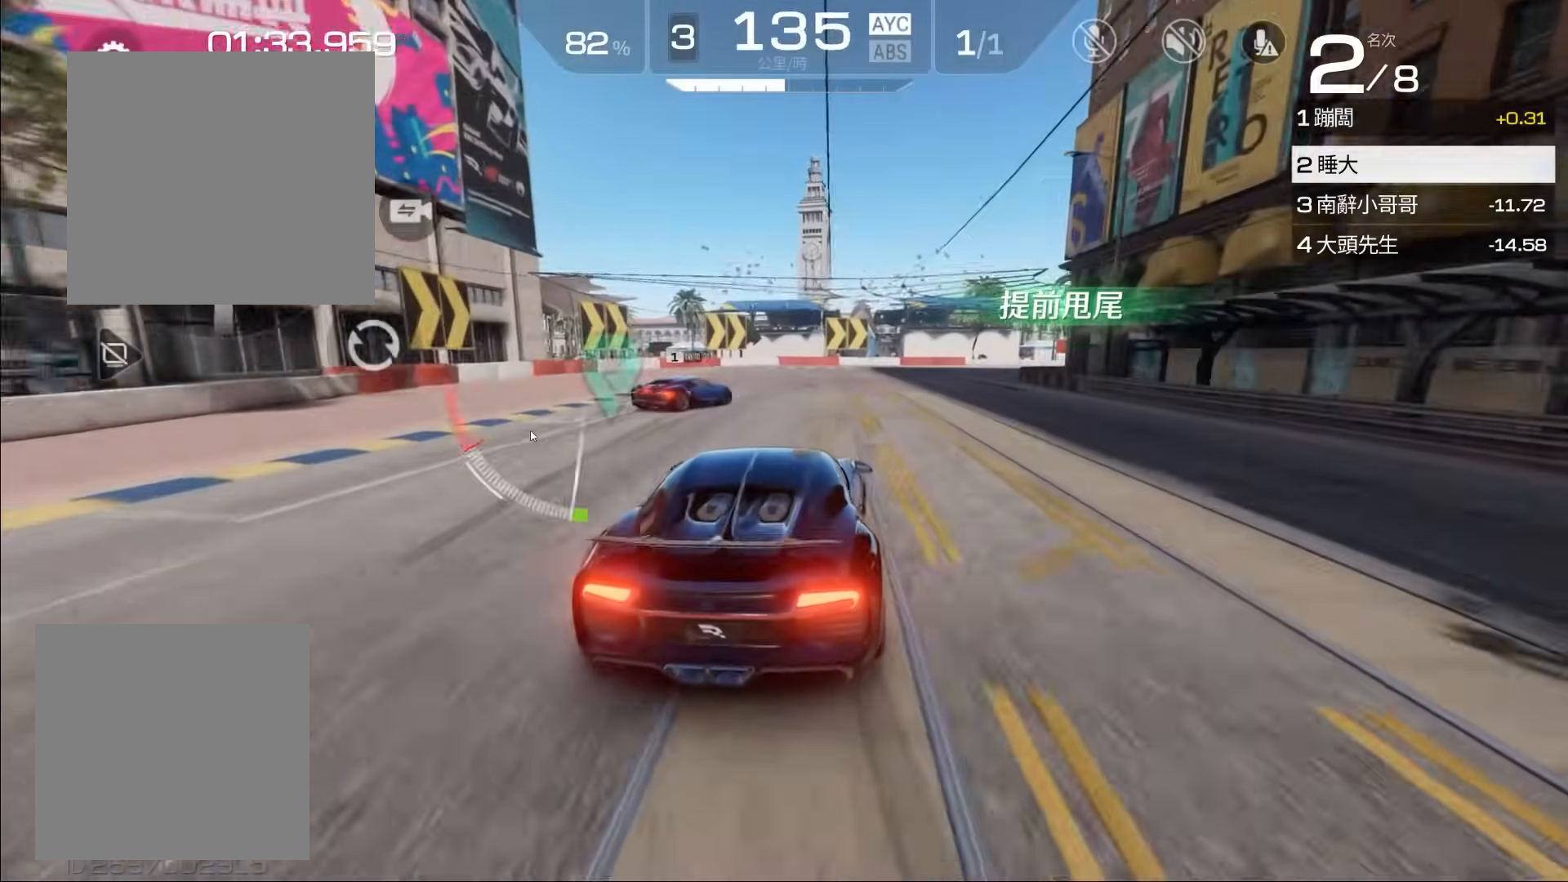
{"buttons": ["R2"], "left_stick": "center", "events": [[100, "L3", "up"], [167, "A", "up"], [200, "left_stick", "center"], [367, "left_stick", "right"], [433, "left_stick", "center"], [467, "R2", "down"]]}
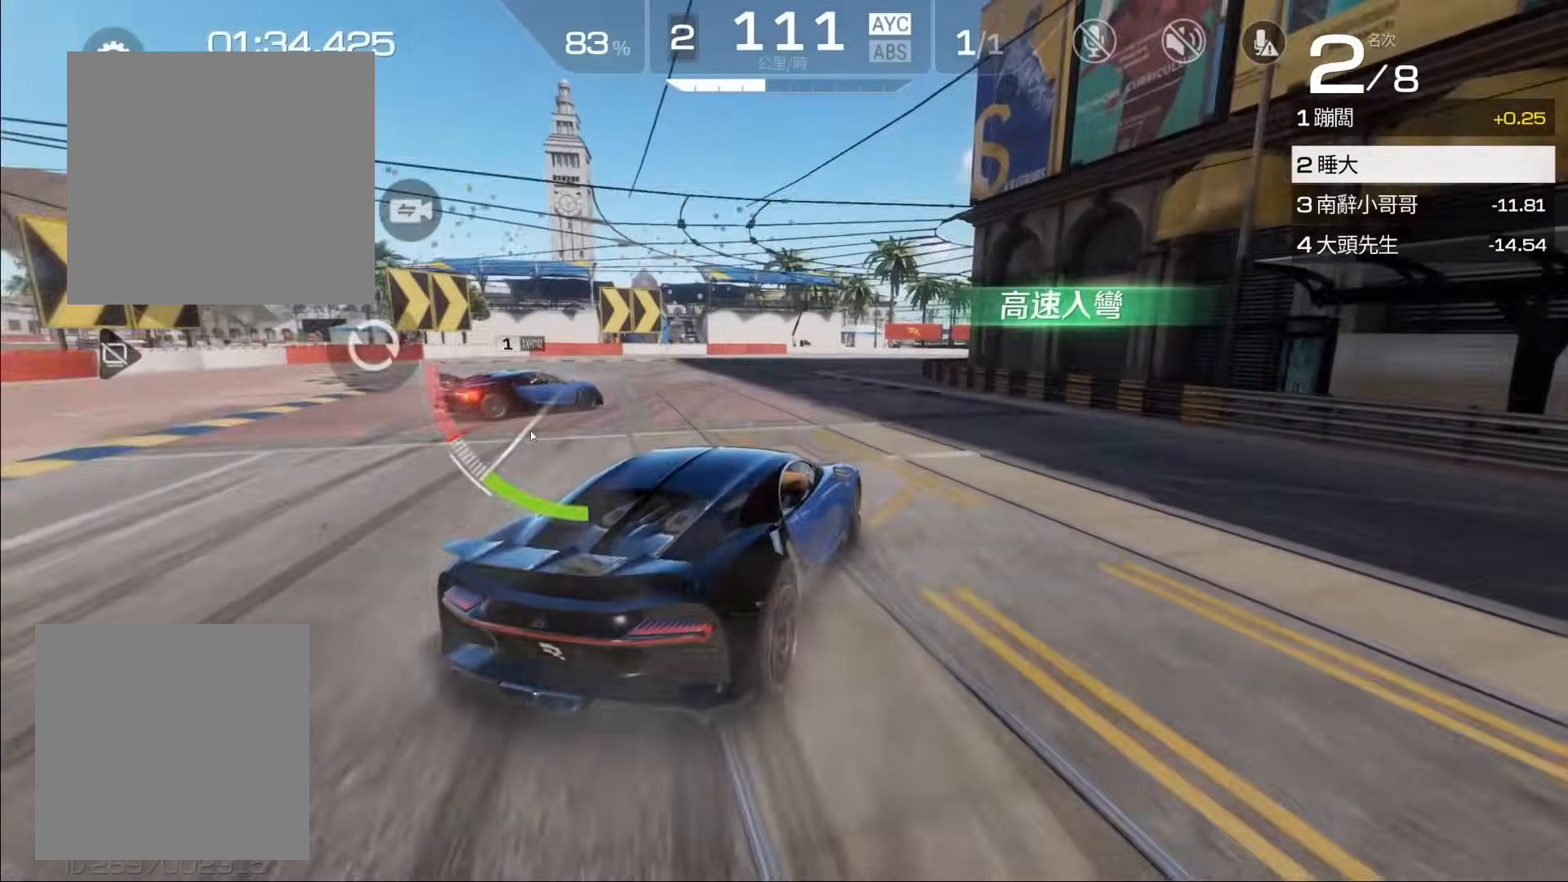
{"buttons": ["R2"], "left_stick": "center", "events": [[333, "left_stick", "right"], [367, "R2", "up"], [433, "left_stick", "center"], [467, "R2", "down"]]}
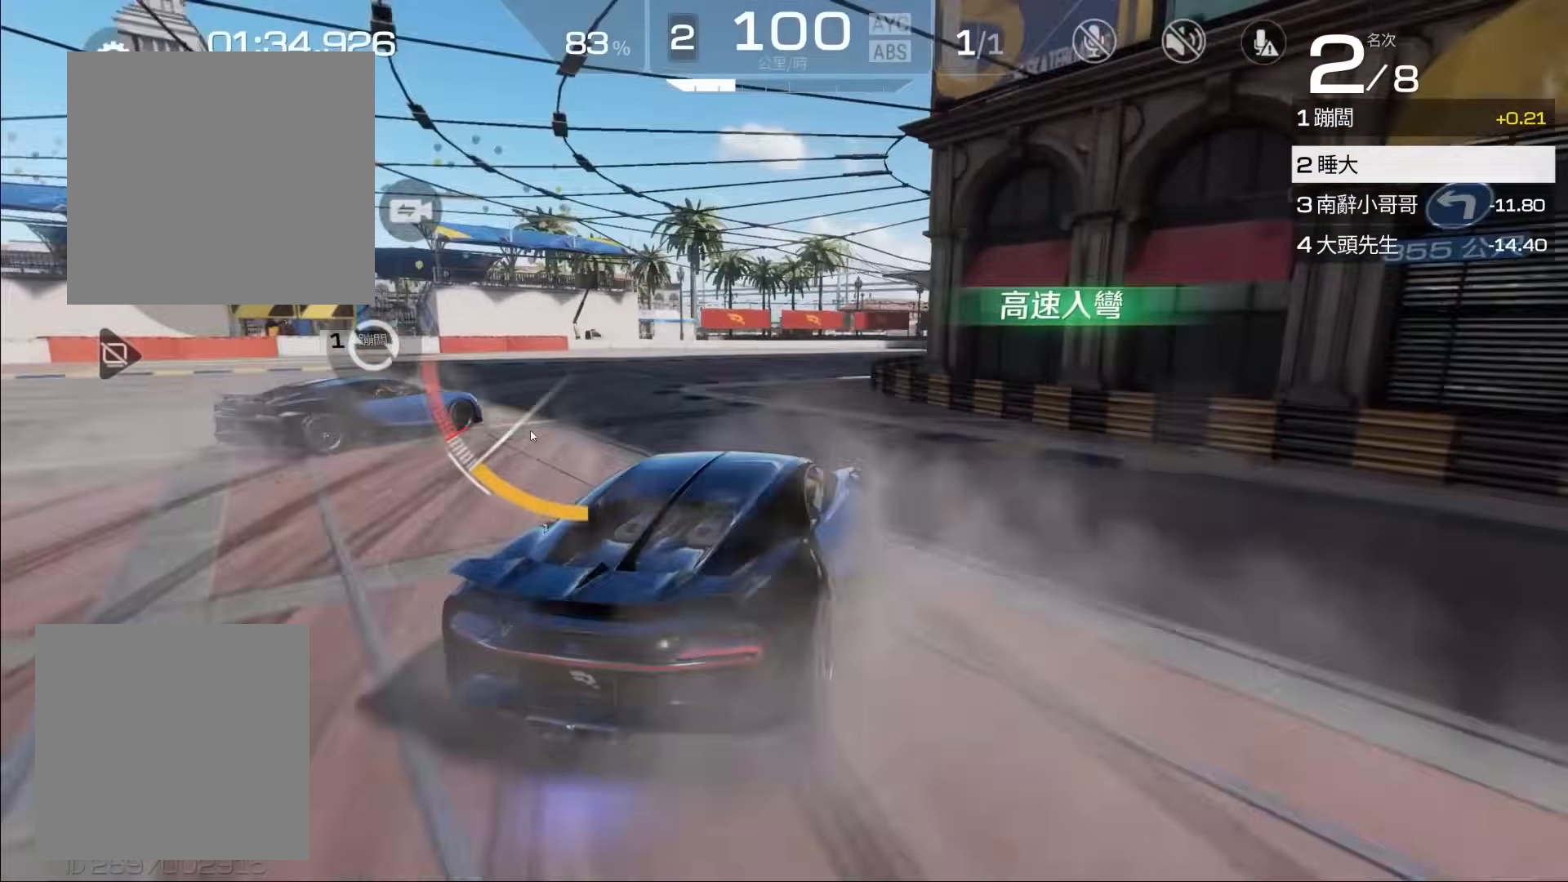
{"buttons": ["R2"], "left_stick": "right", "events": [[100, "left_stick", "right"], [200, "left_stick", "center"], [333, "left_stick", "right"]]}
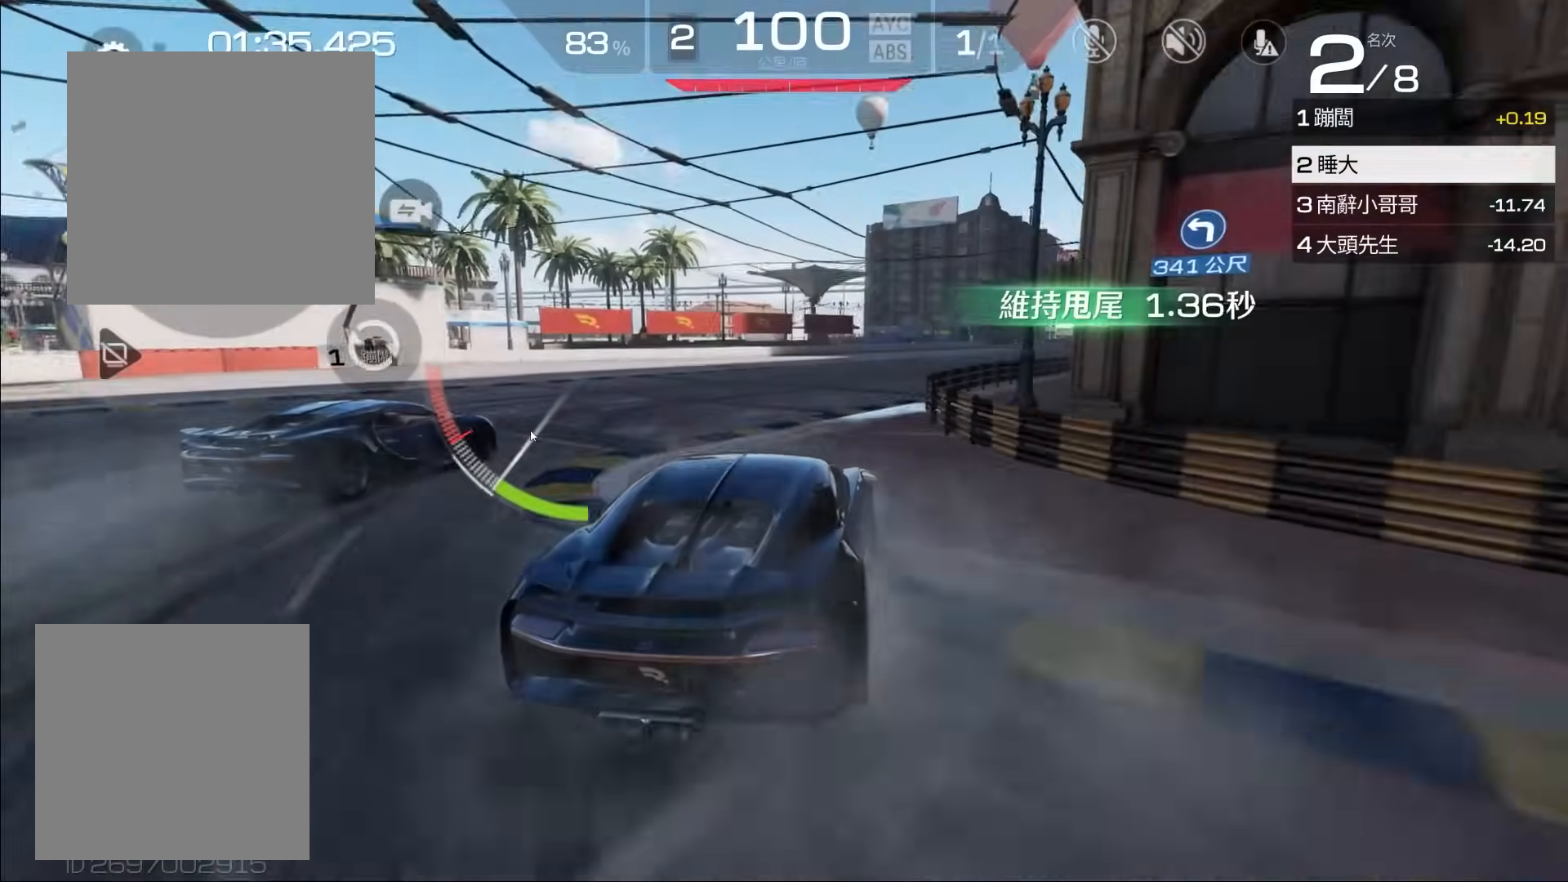
{"buttons": ["R2"], "left_stick": "center", "events": [[100, "left_stick", "center"], [200, "left_stick", "right"], [467, "left_stick", "center"]]}
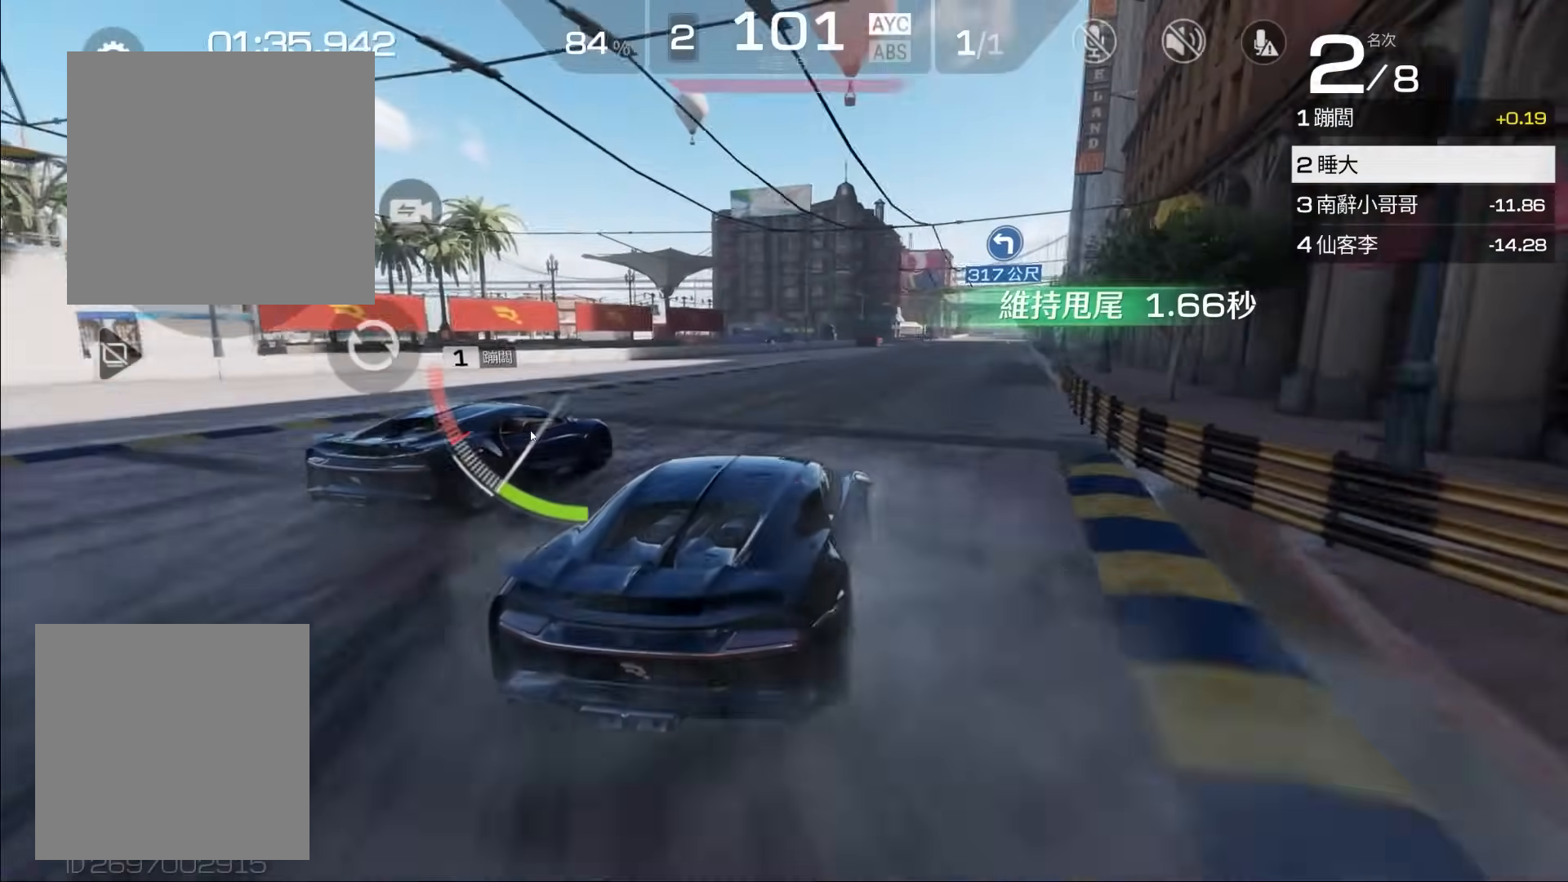
{"buttons": ["R2"], "left_stick": "right", "events": [[67, "left_stick", "left"], [200, "left_stick", "center"], [367, "left_stick", "right"]]}
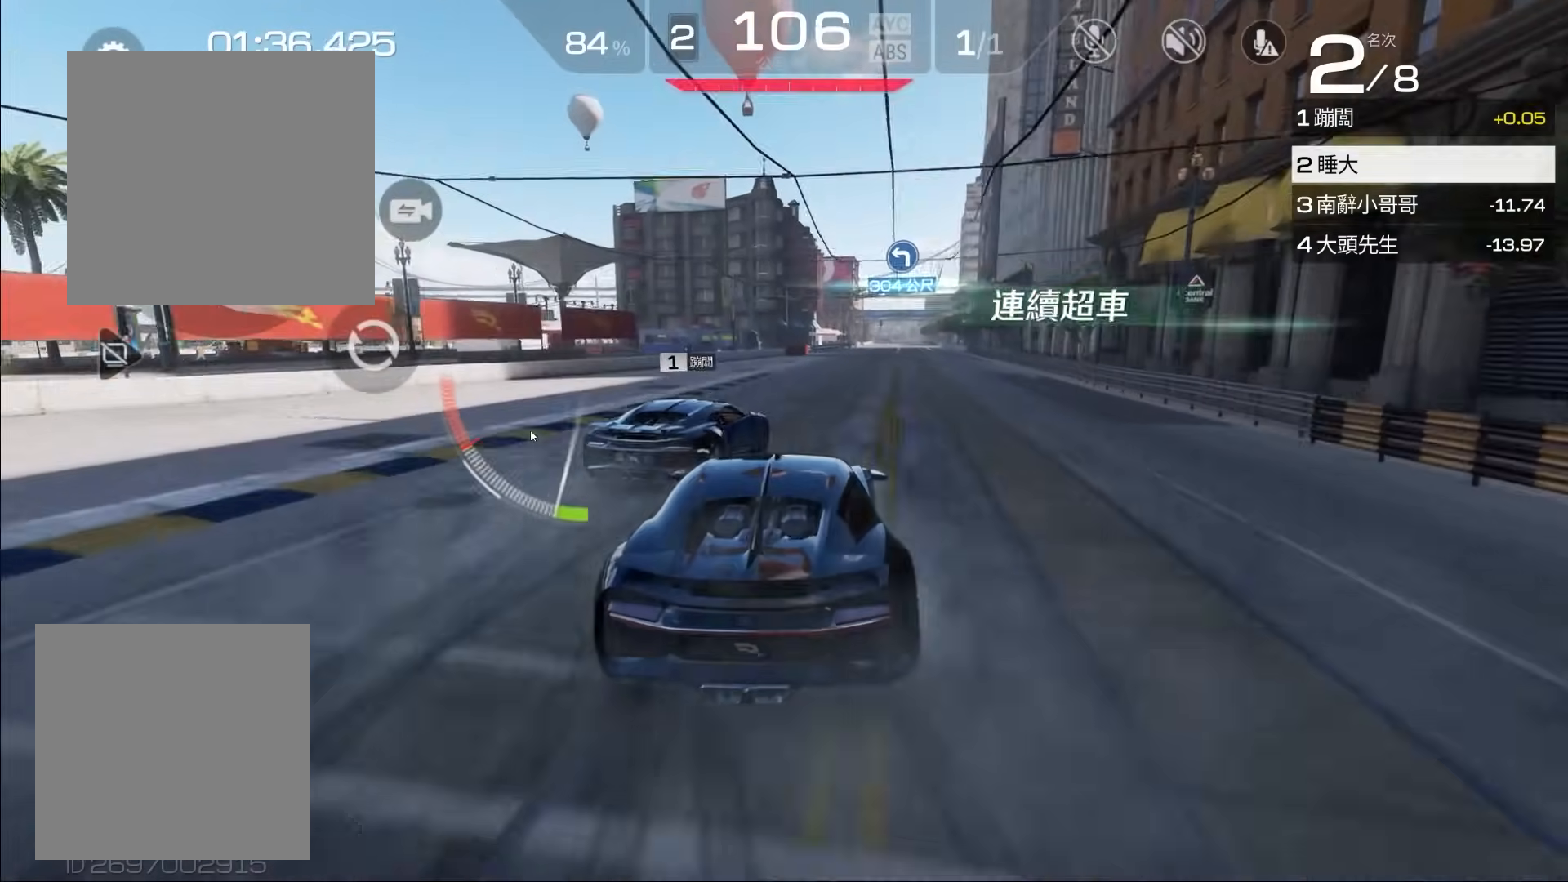
{"buttons": ["R2"], "left_stick": "right", "events": [[200, "left_stick", "center"], [333, "left_stick", "right"]]}
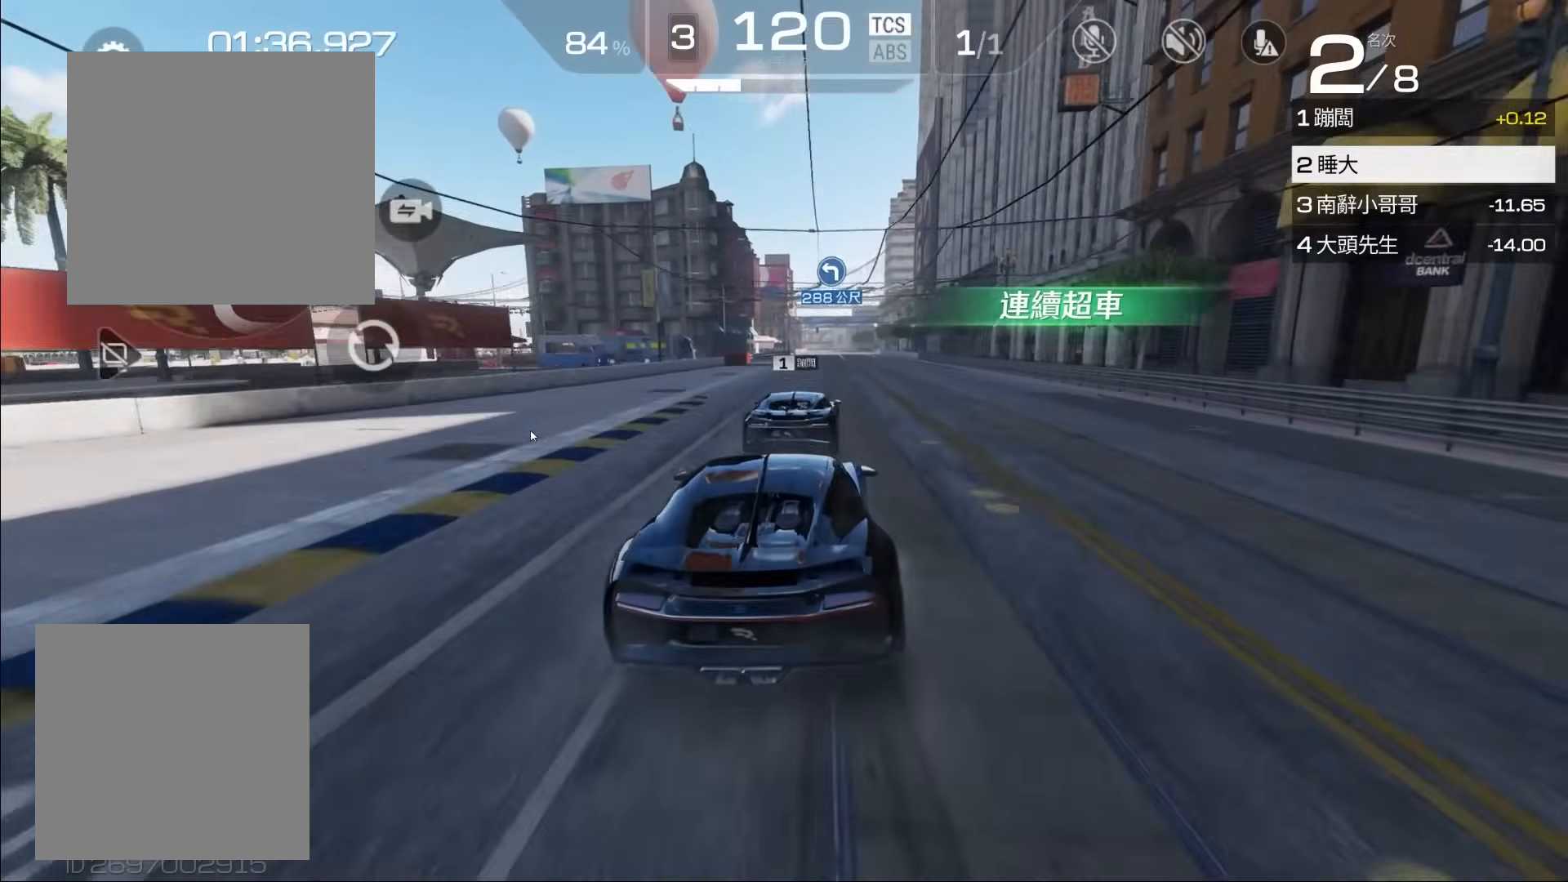
{"buttons": ["R2"], "left_stick": "center", "events": [[67, "left_stick", "center"], [267, "A", "down"], [300, "A", "up"]]}
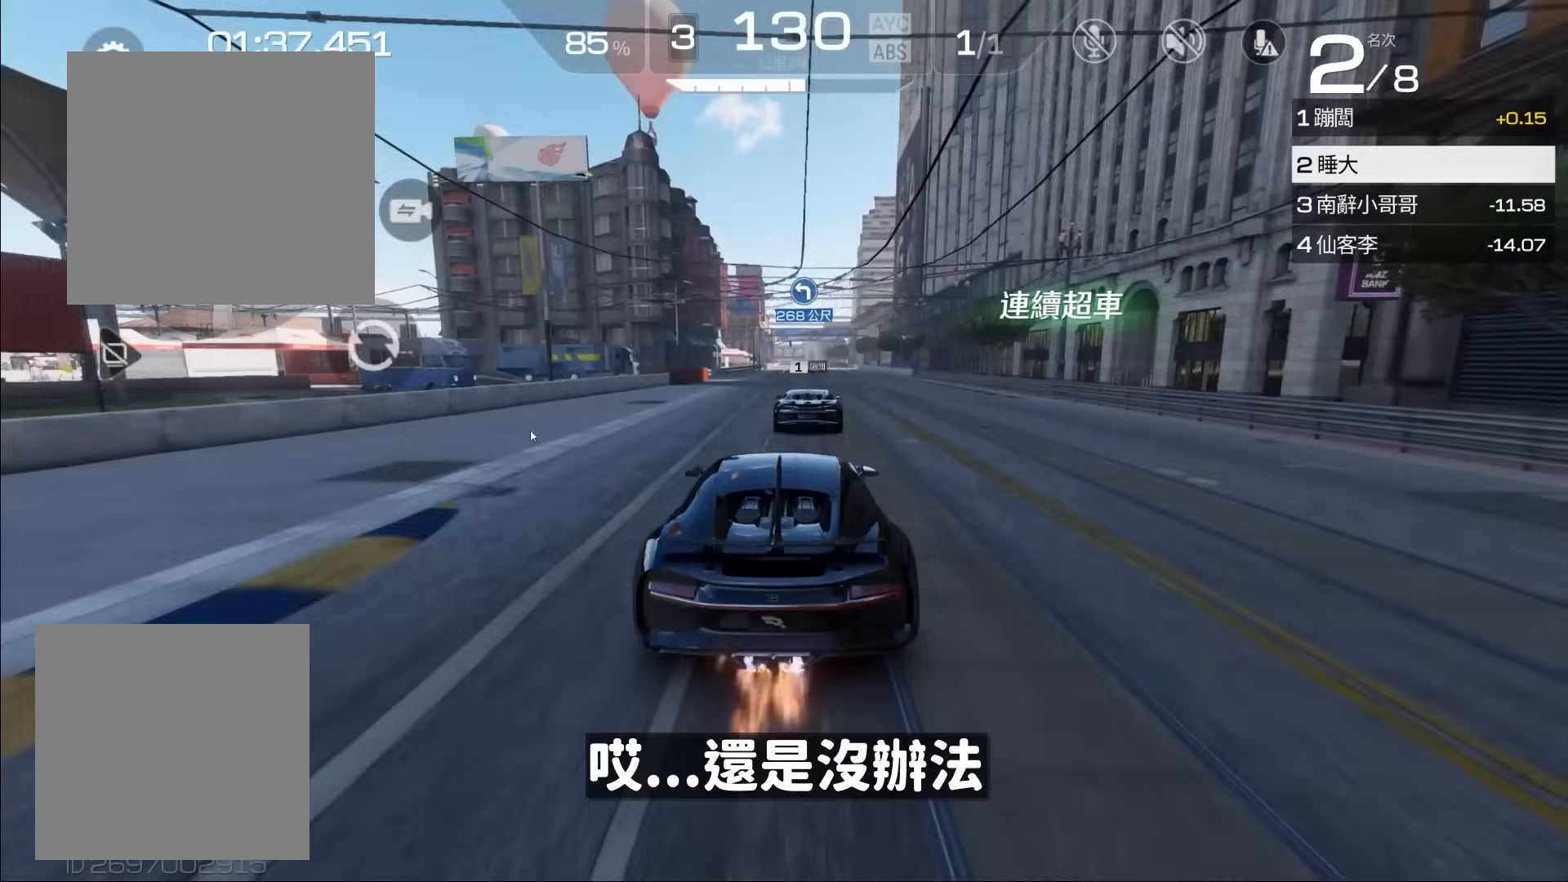
{"buttons": ["R2"], "left_stick": "right", "events": [[500, "left_stick", "right"]]}
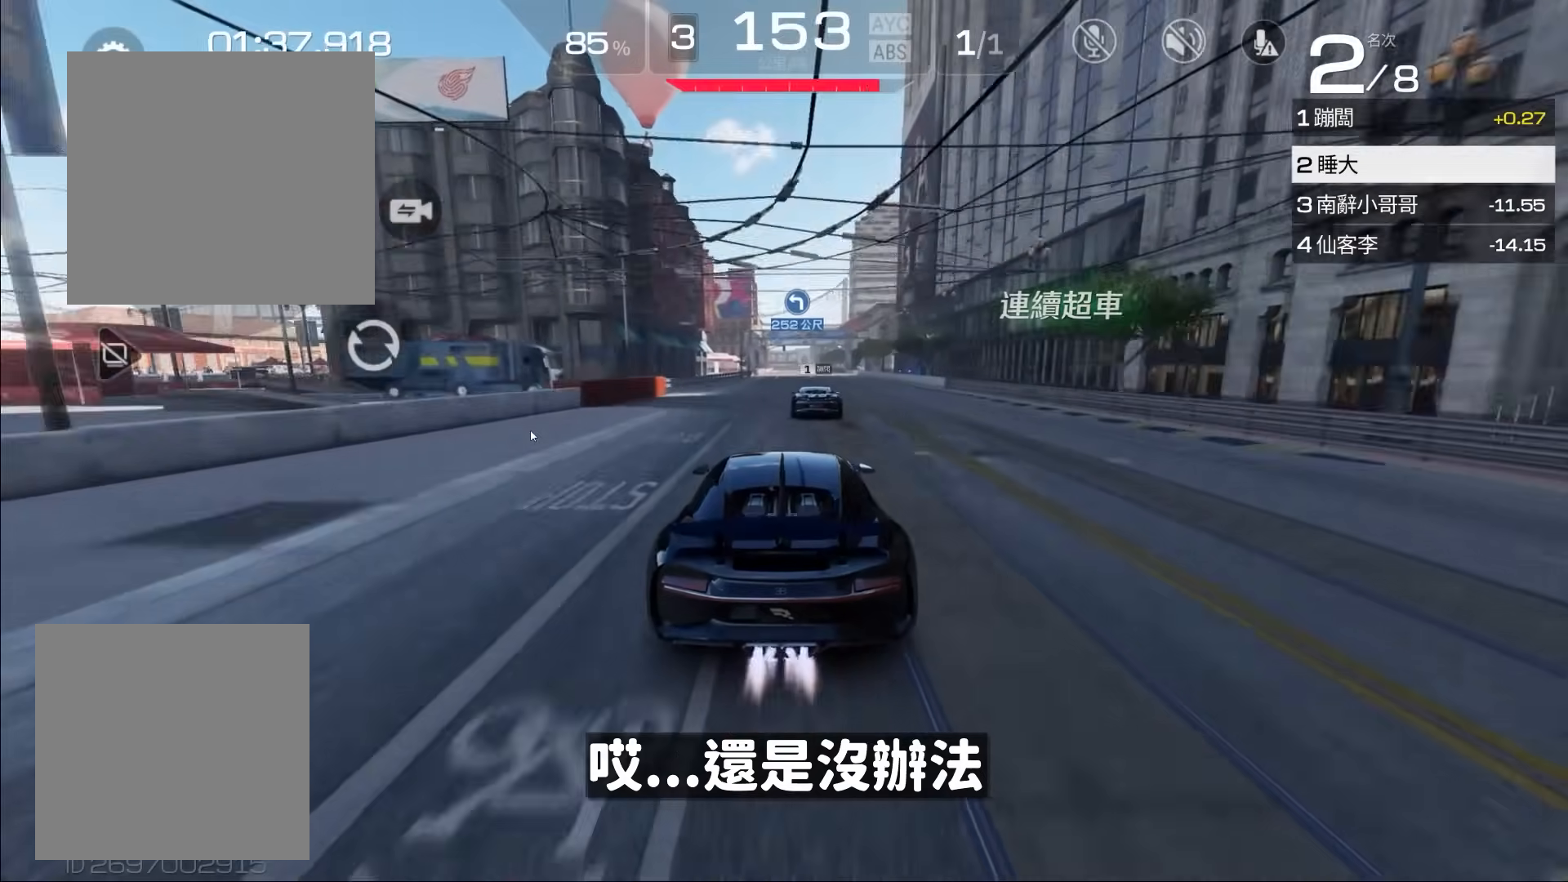
{"buttons": ["R2"], "left_stick": "center", "events": [[100, "left_stick", "center"]]}
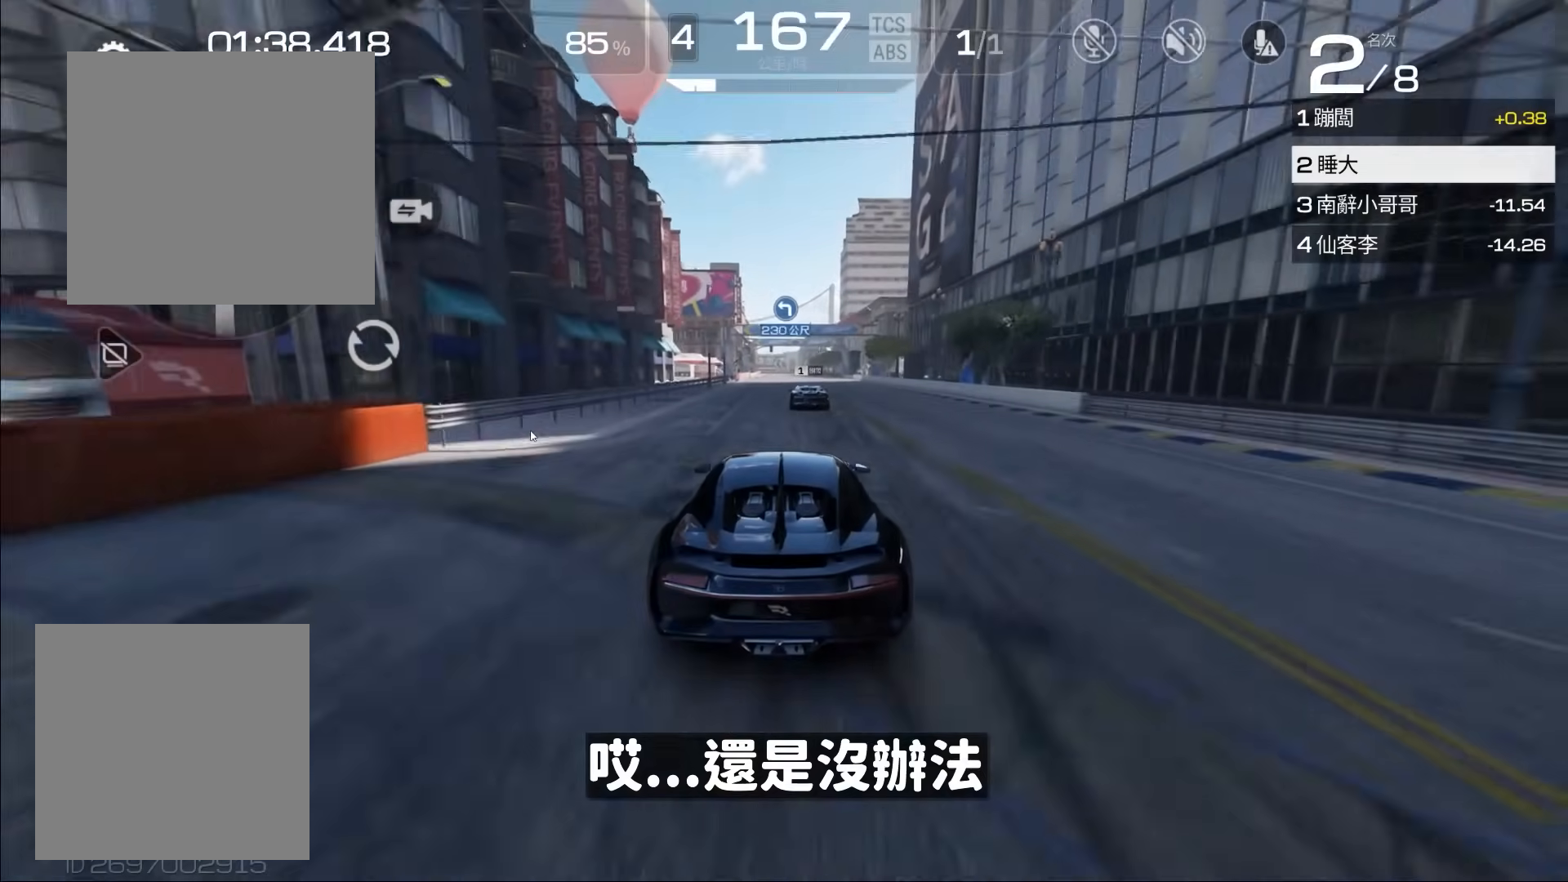
{"buttons": ["R2"], "left_stick": "right", "events": [[467, "left_stick", "right"]]}